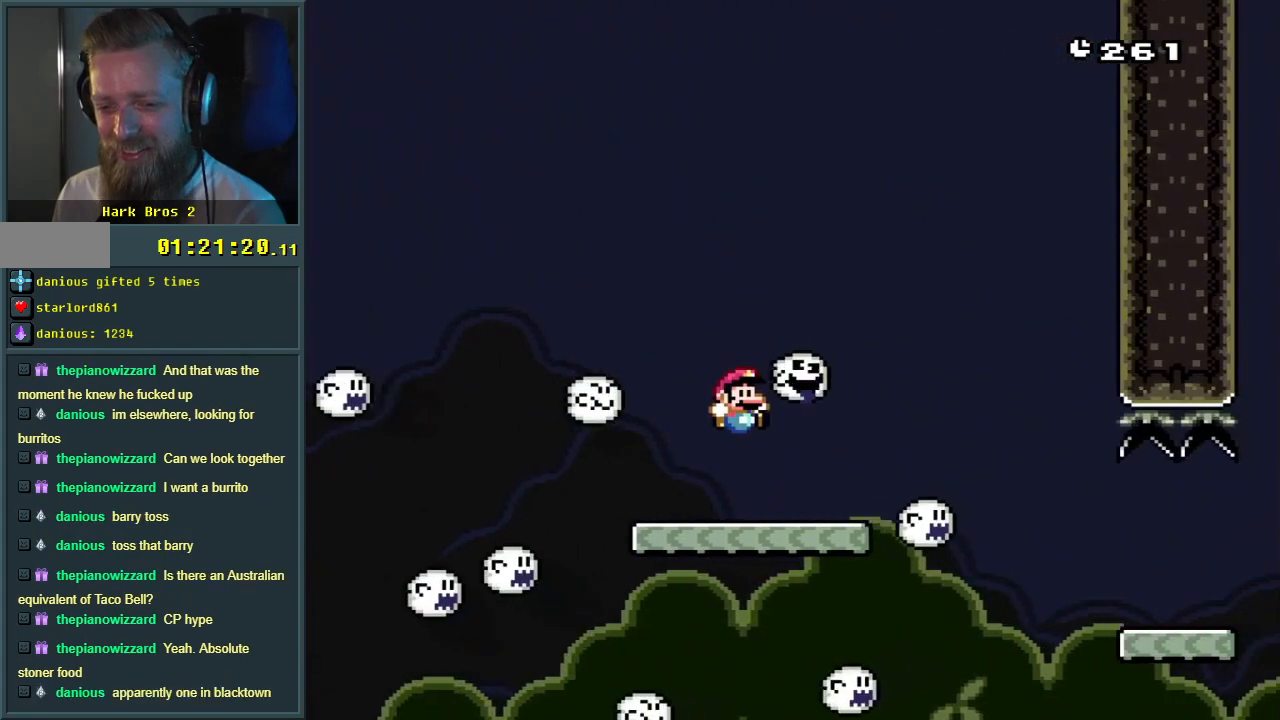
Gameplay with a controller (Nintendo layout); each line is a JSON object with the inputs held at the frame after it. "events" lists button and stick changes between this image and that frame as [ms after this image, input, new state], when the widget could be followed in between. Not read: L3 R3.
{"buttons": ["Y", "DPAD_RIGHT"], "events": [[33, "DPAD_LEFT", "down"], [183, "DPAD_LEFT", "up"], [217, "DPAD_RIGHT", "down"], [300, "B", "down"], [450, "B", "up"]]}
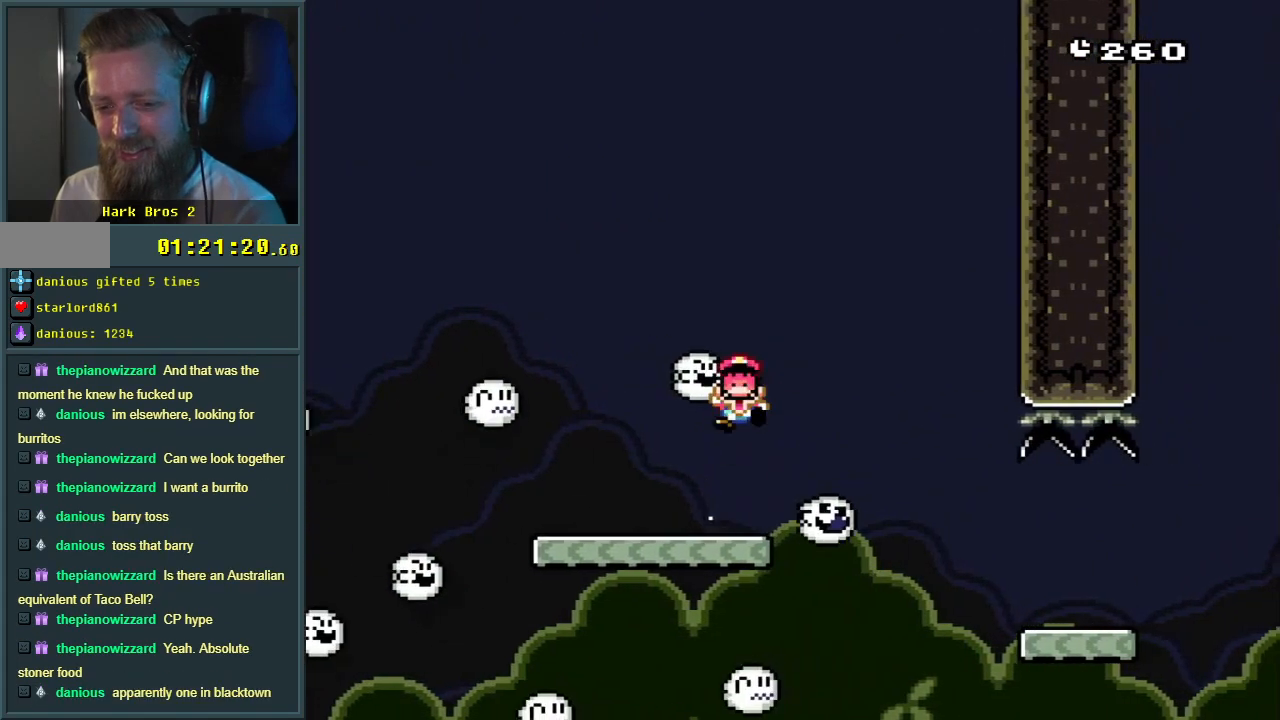
{"buttons": [], "events": [[167, "B", "down"], [250, "DPAD_RIGHT", "up"], [300, "Y", "up"], [367, "B", "up"]]}
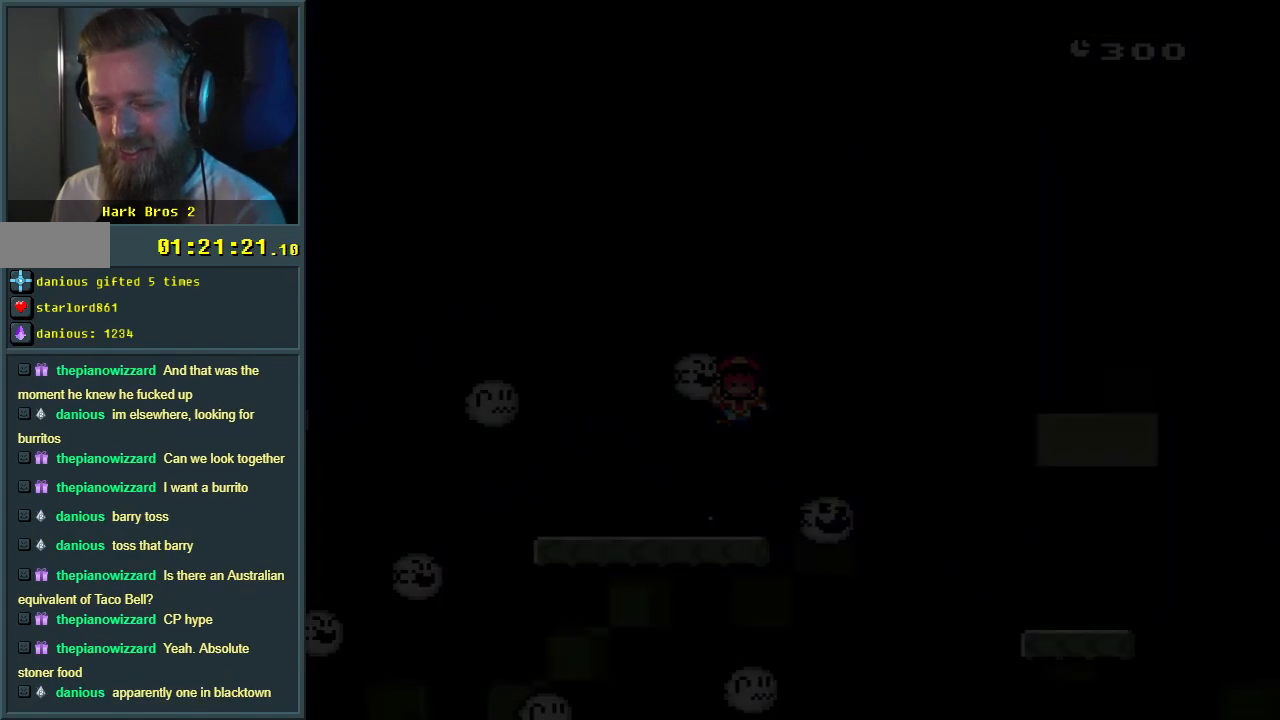
{"buttons": [], "events": []}
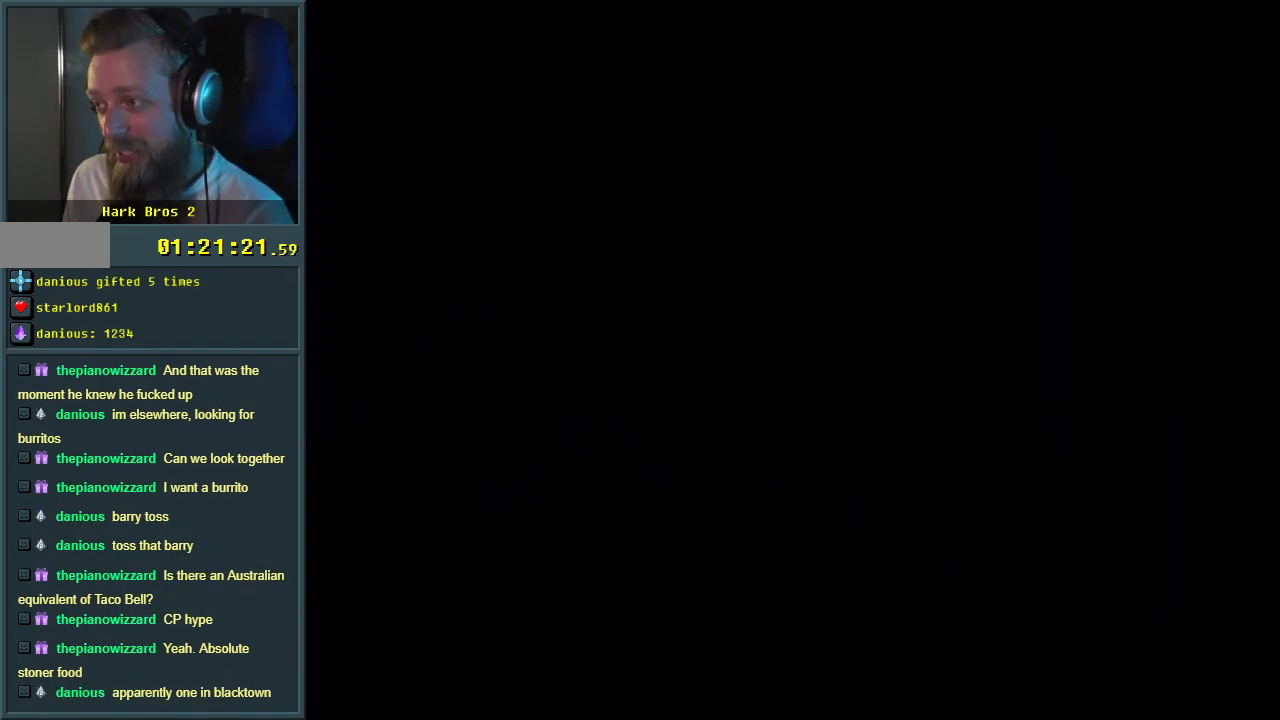
{"buttons": ["Y", "DPAD_RIGHT"], "events": [[100, "DPAD_RIGHT", "down"], [100, "Y", "down"]]}
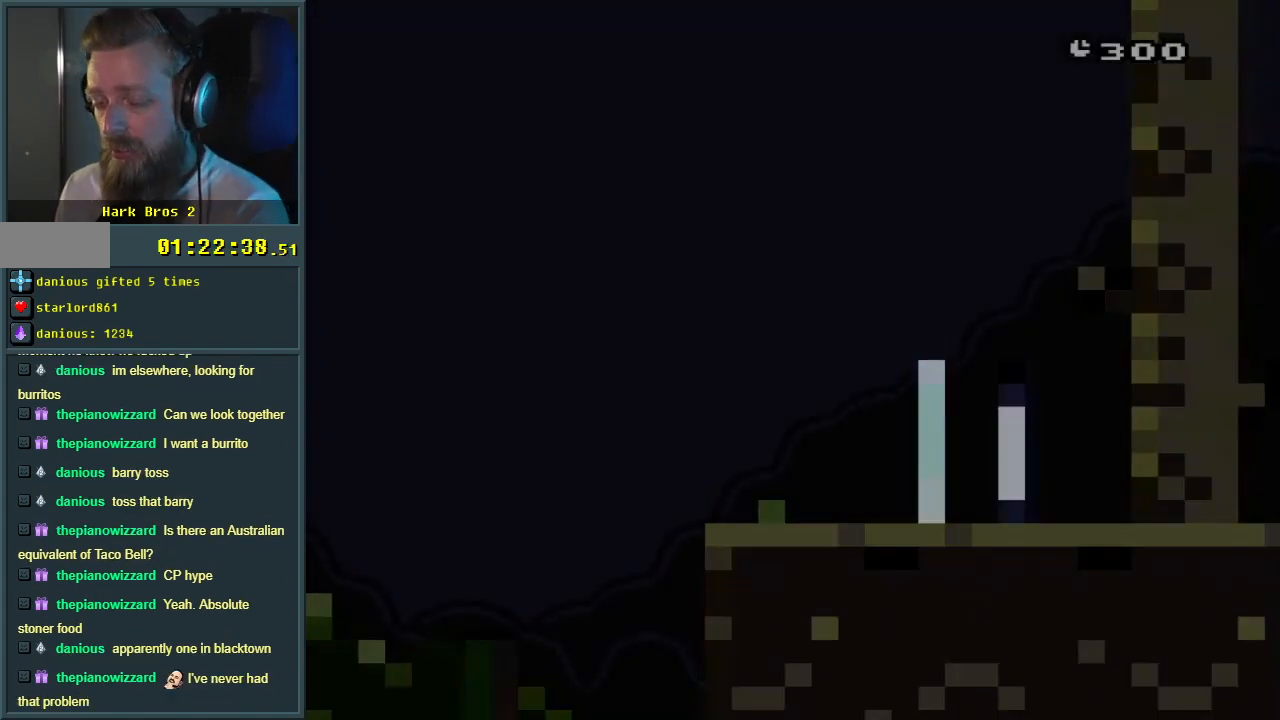
{"buttons": ["Y", "DPAD_RIGHT"], "events": []}
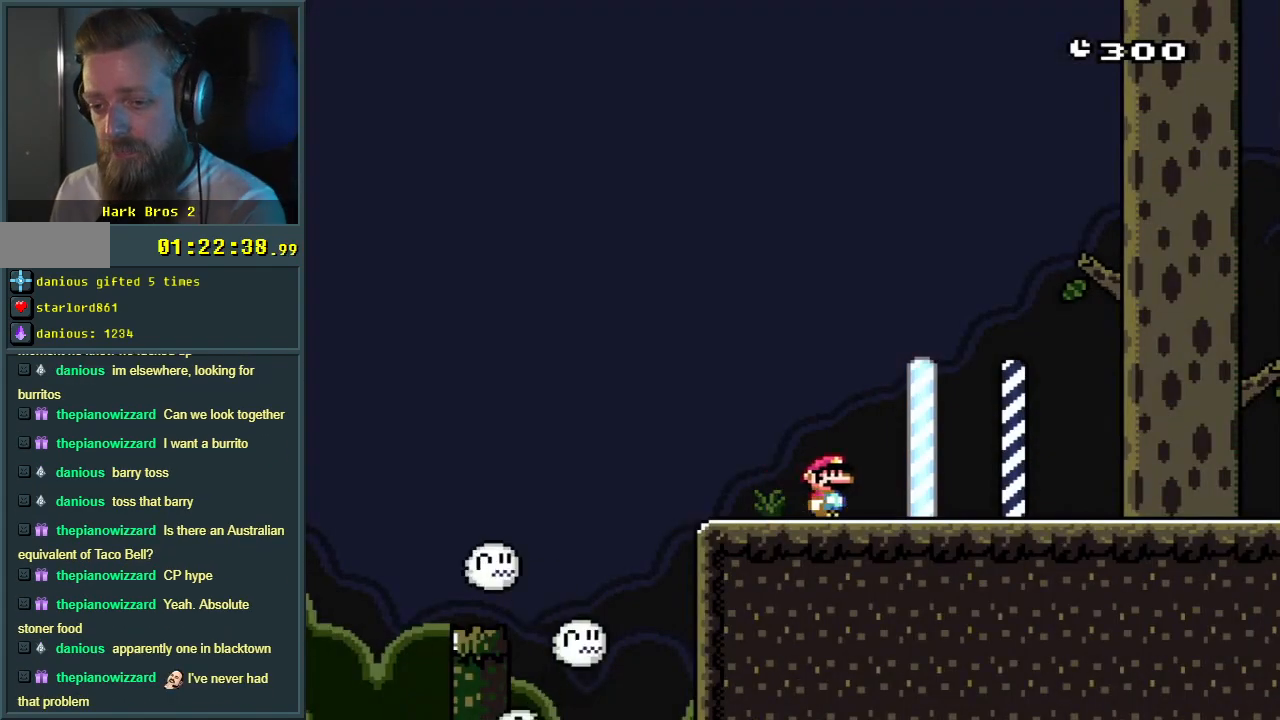
{"buttons": ["Y", "DPAD_RIGHT"], "events": []}
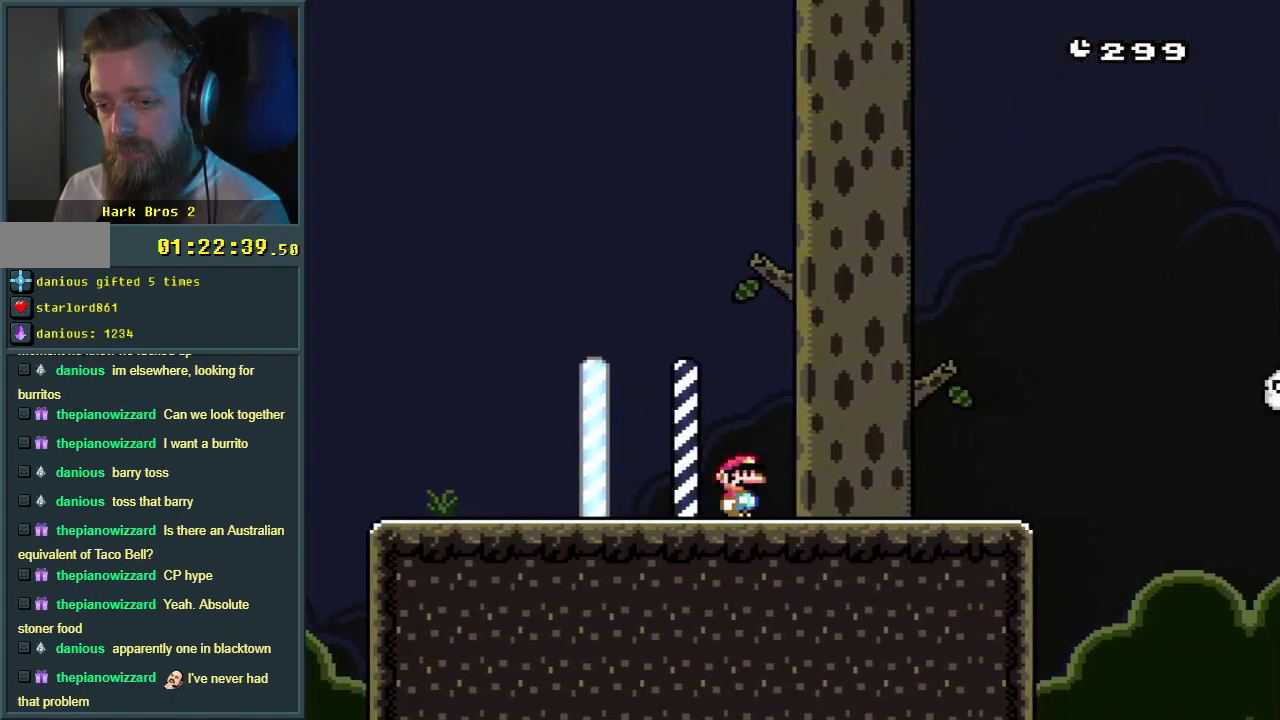
{"buttons": ["Y", "DPAD_RIGHT"], "events": [[383, "B", "down"], [500, "B", "up"]]}
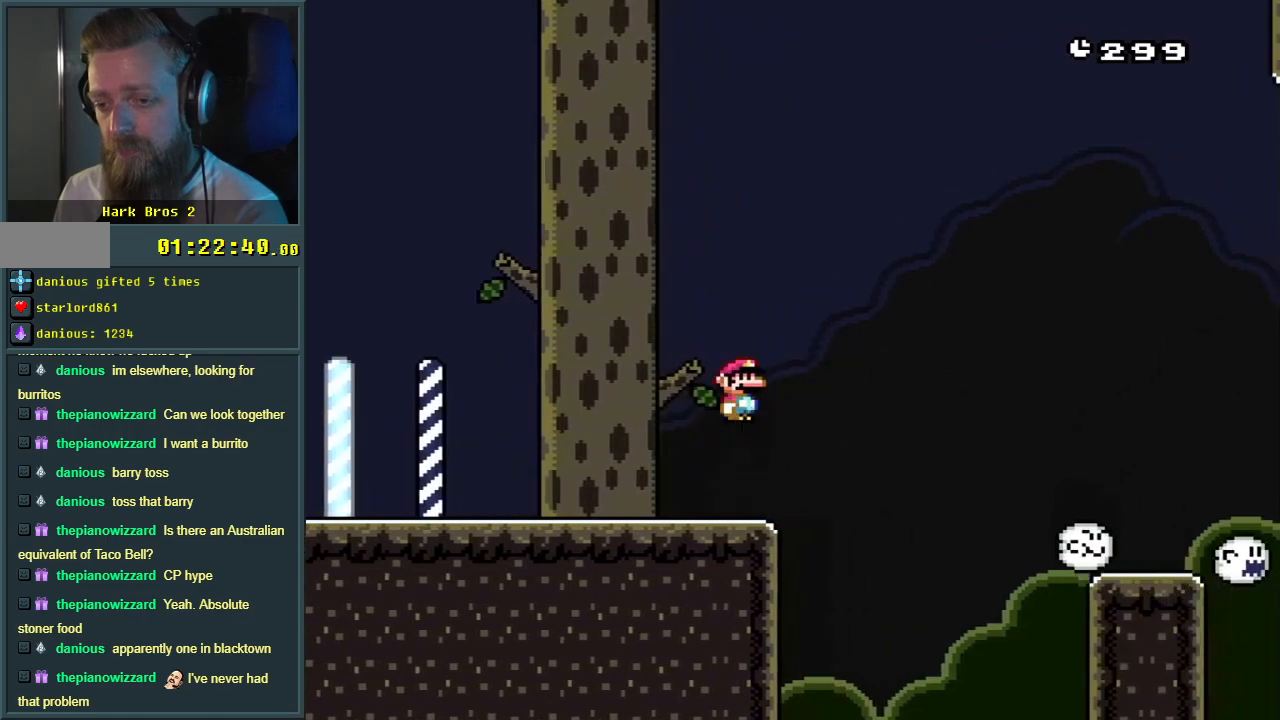
{"buttons": ["Y", "DPAD_RIGHT"], "events": [[167, "B", "down"], [250, "B", "up"], [417, "B", "down"], [467, "B", "up"]]}
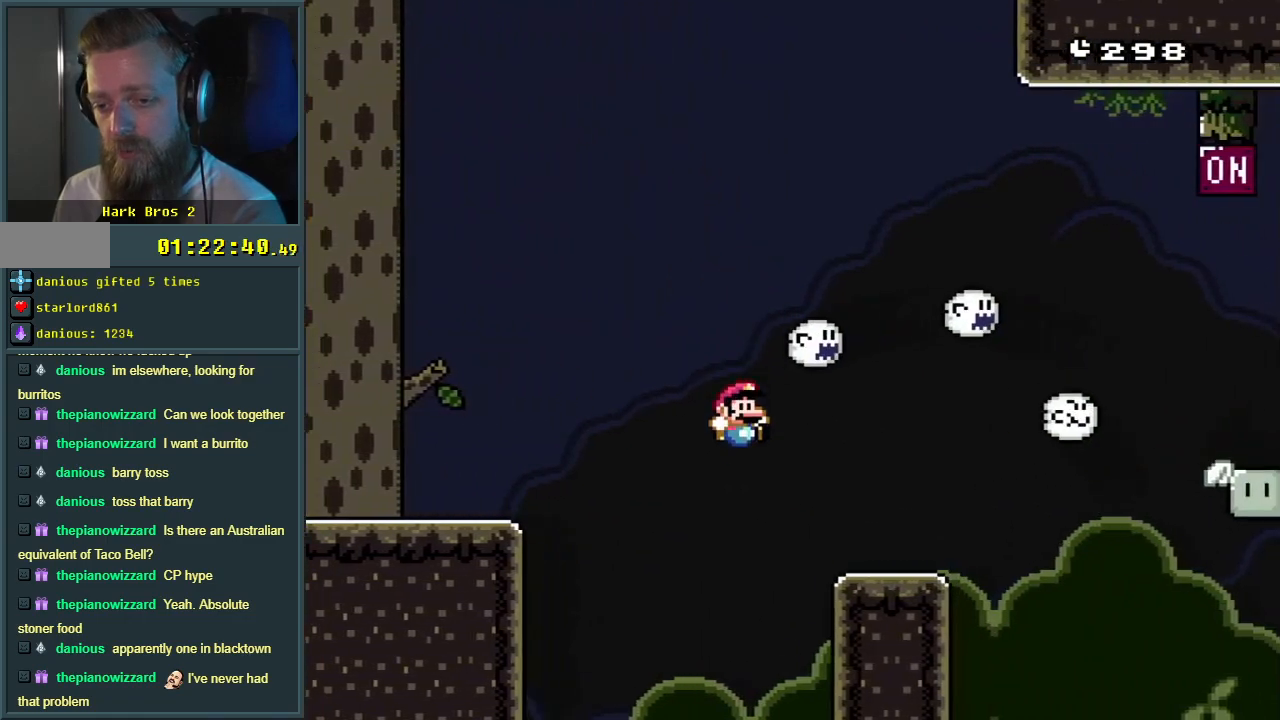
{"buttons": ["B", "Y", "DPAD_LEFT"], "events": [[283, "B", "down"], [317, "DPAD_RIGHT", "up"], [400, "DPAD_LEFT", "down"]]}
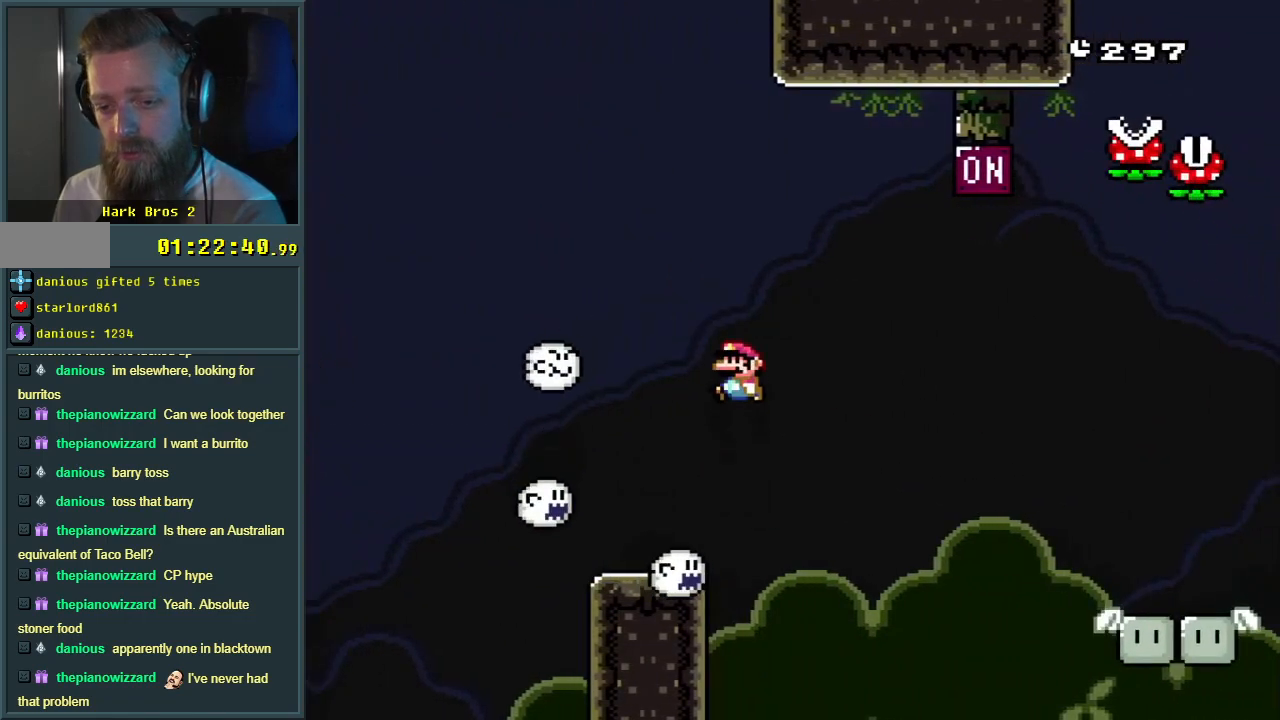
{"buttons": ["Y", "DPAD_RIGHT"], "events": [[283, "B", "up"], [317, "DPAD_LEFT", "up"], [483, "DPAD_RIGHT", "down"]]}
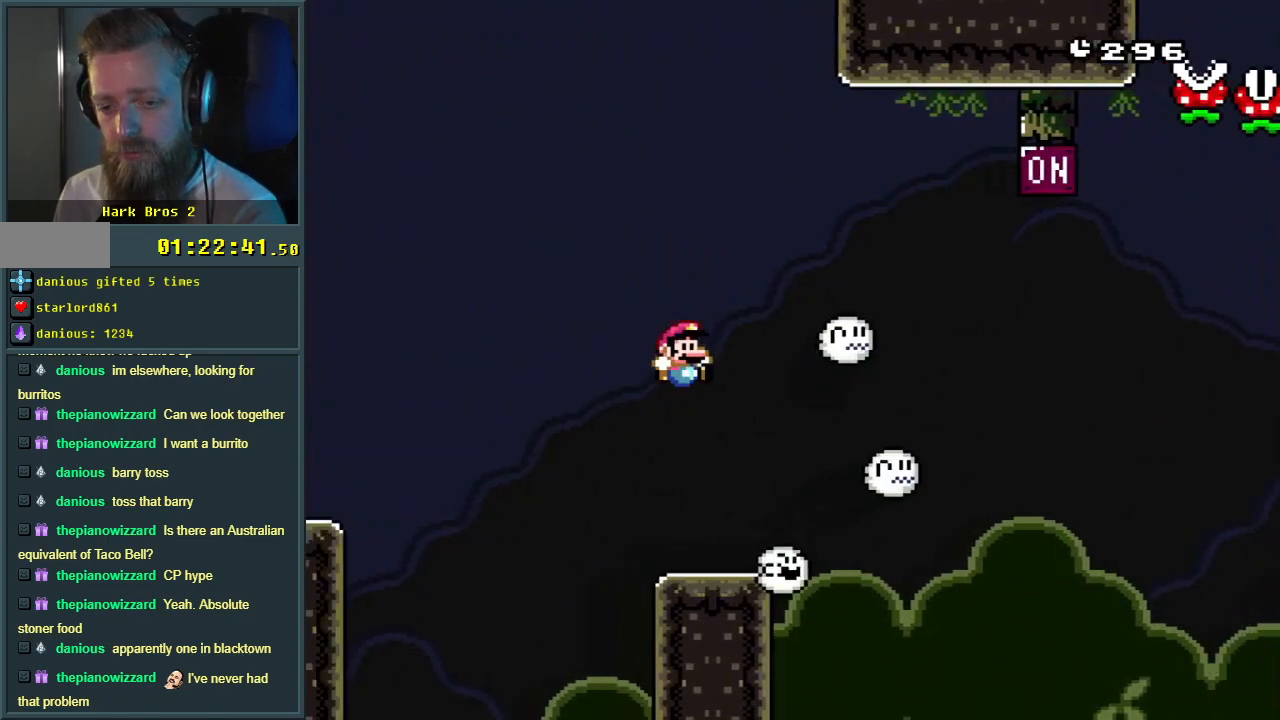
{"buttons": ["Y", "DPAD_RIGHT"], "events": [[133, "DPAD_RIGHT", "up"], [317, "DPAD_RIGHT", "down"]]}
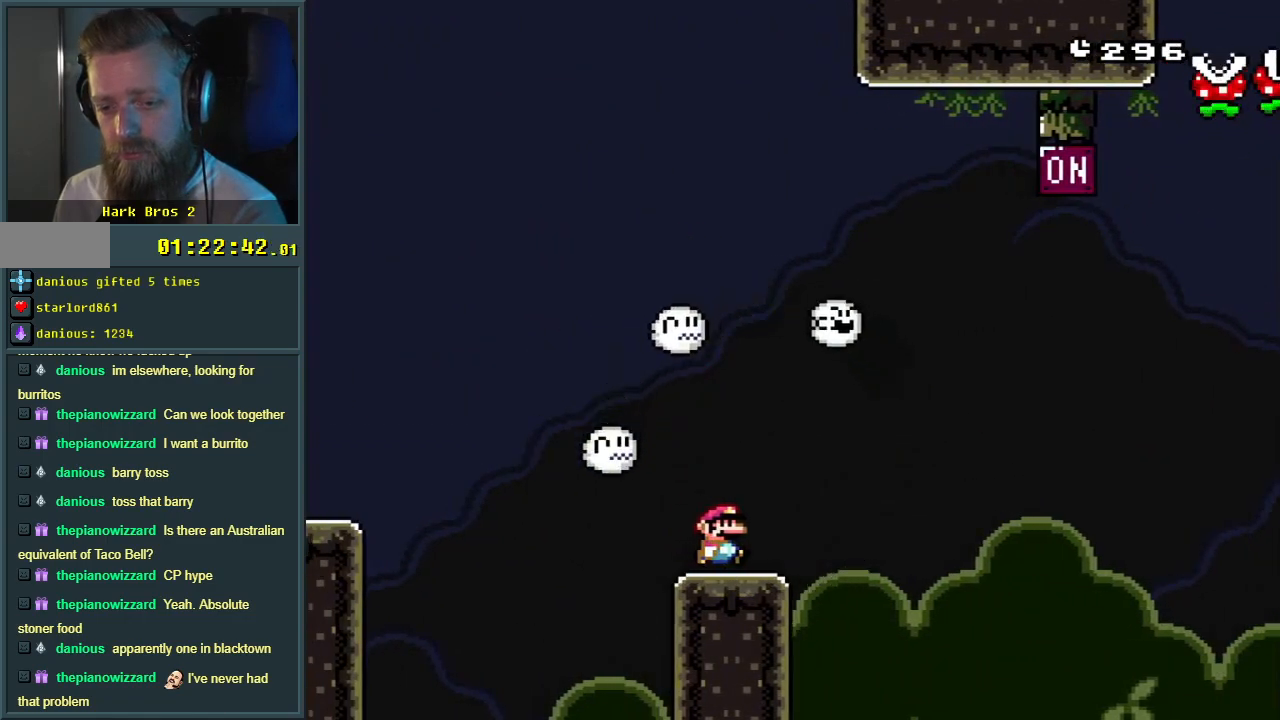
{"buttons": ["B", "Y", "DPAD_LEFT"], "events": [[150, "B", "down"], [150, "DPAD_RIGHT", "up"], [267, "DPAD_LEFT", "down"]]}
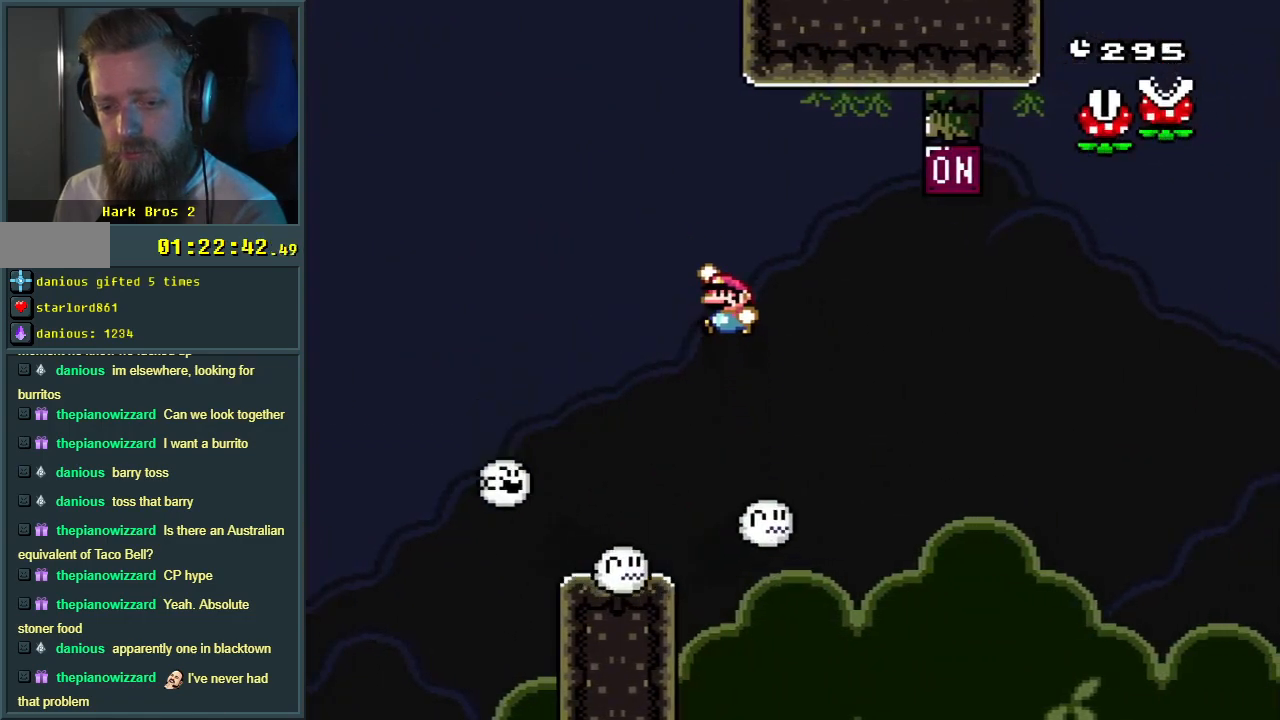
{"buttons": ["Y"], "events": [[83, "DPAD_LEFT", "up"], [283, "B", "up"], [333, "DPAD_RIGHT", "down"], [467, "DPAD_RIGHT", "up"]]}
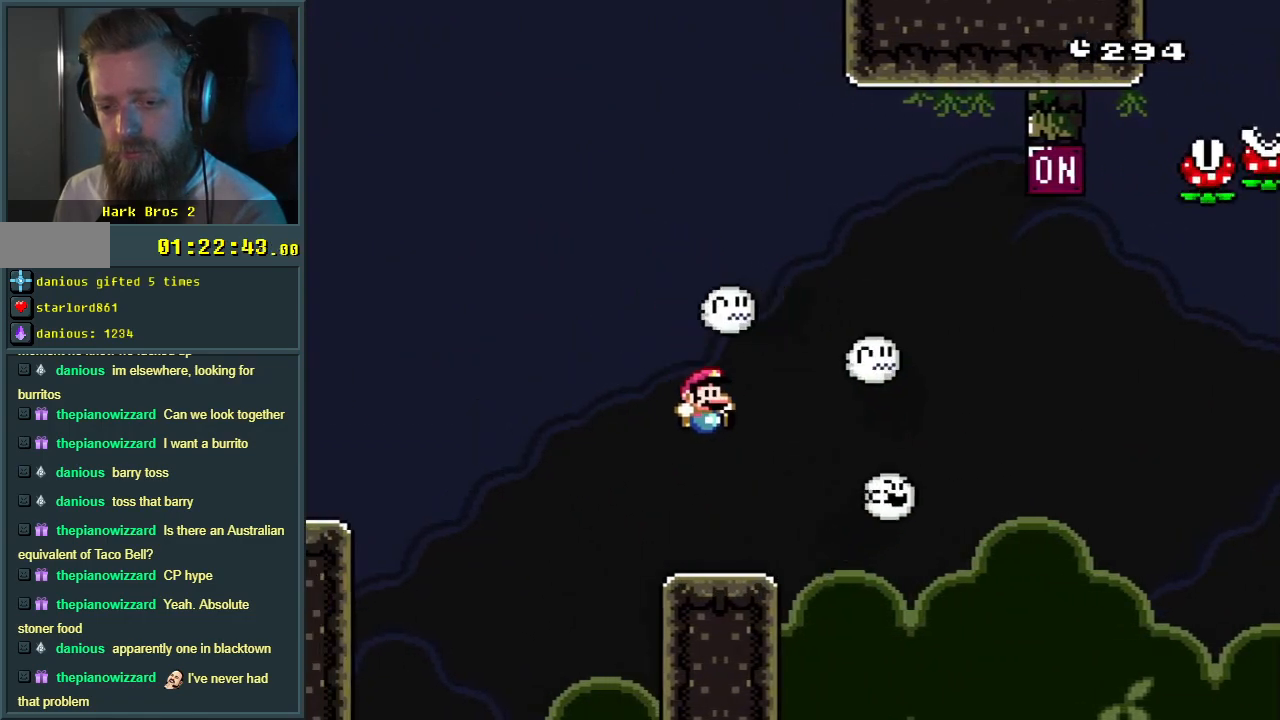
{"buttons": ["Y", "DPAD_RIGHT"], "events": [[233, "DPAD_RIGHT", "down"]]}
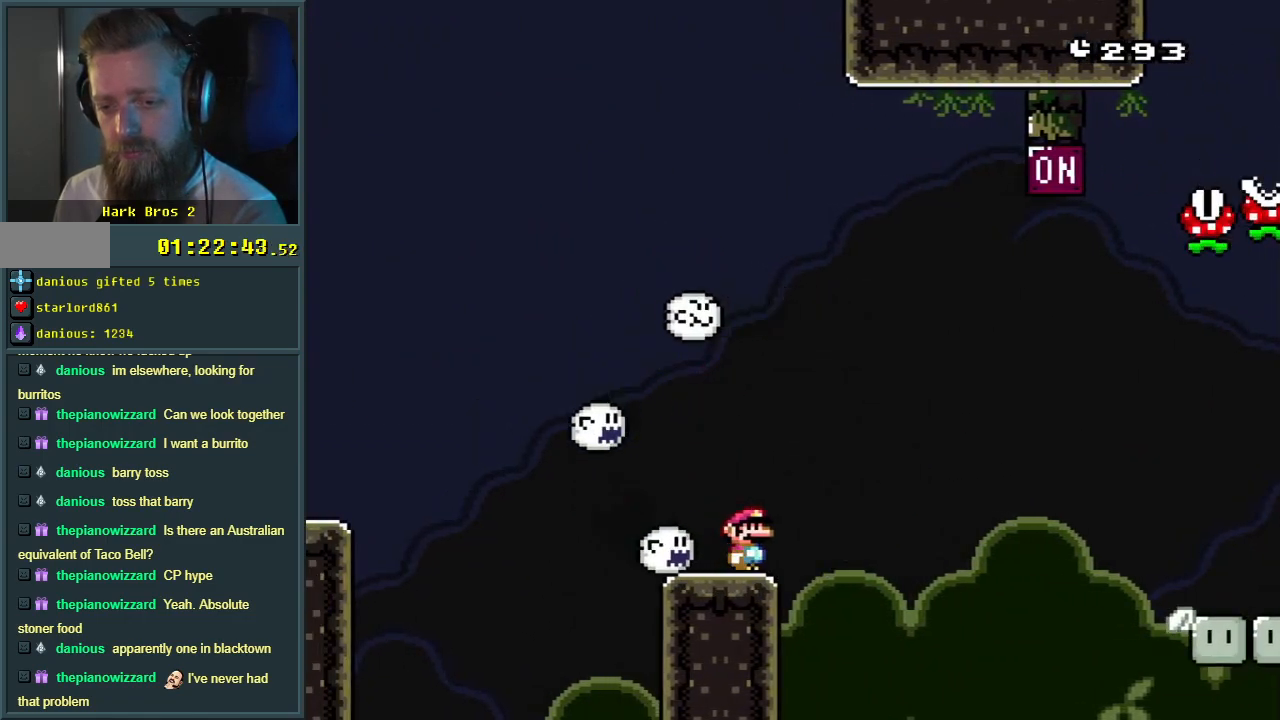
{"buttons": ["B", "Y"], "events": [[33, "B", "down"], [33, "DPAD_RIGHT", "up"], [150, "DPAD_LEFT", "down"], [467, "DPAD_LEFT", "up"]]}
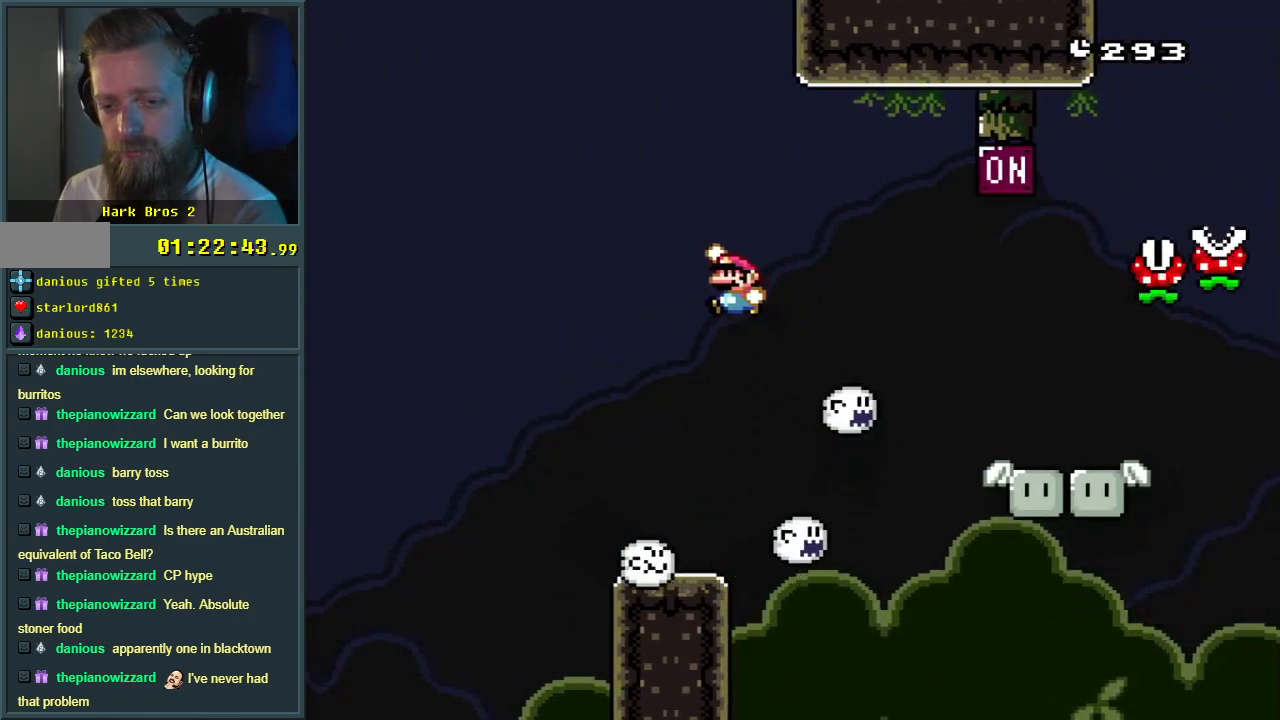
{"buttons": ["Y"], "events": [[167, "B", "up"], [200, "DPAD_RIGHT", "down"], [300, "DPAD_RIGHT", "up"]]}
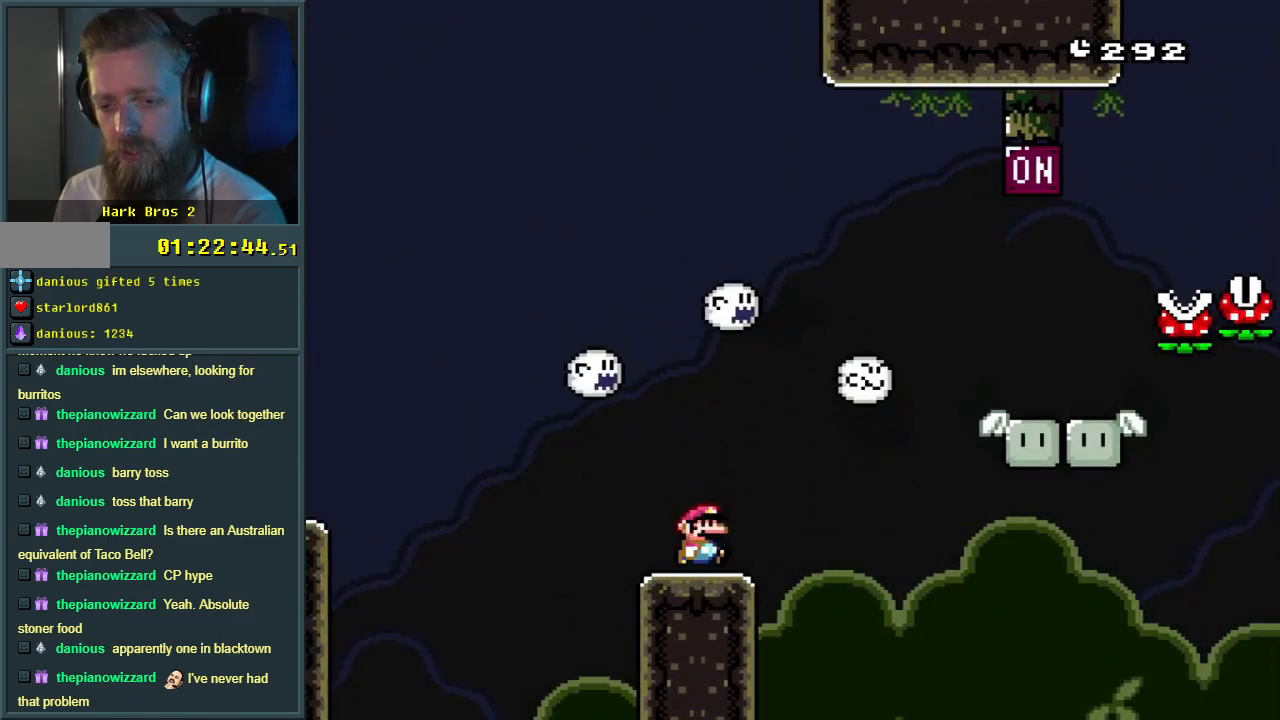
{"buttons": ["B", "Y", "DPAD_LEFT"], "events": [[100, "DPAD_RIGHT", "down"], [300, "B", "down"], [367, "DPAD_RIGHT", "up"], [433, "DPAD_LEFT", "down"]]}
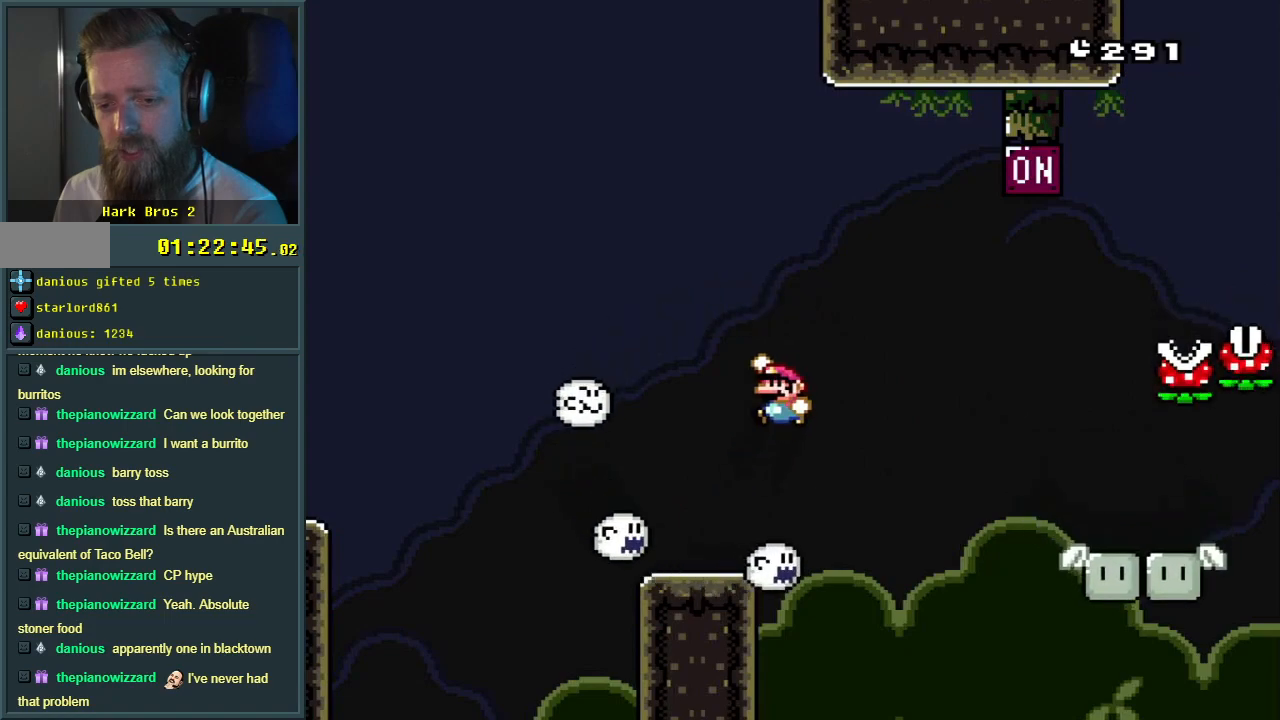
{"buttons": ["Y", "DPAD_RIGHT"], "events": [[250, "DPAD_LEFT", "up"], [400, "B", "up"], [433, "DPAD_RIGHT", "down"]]}
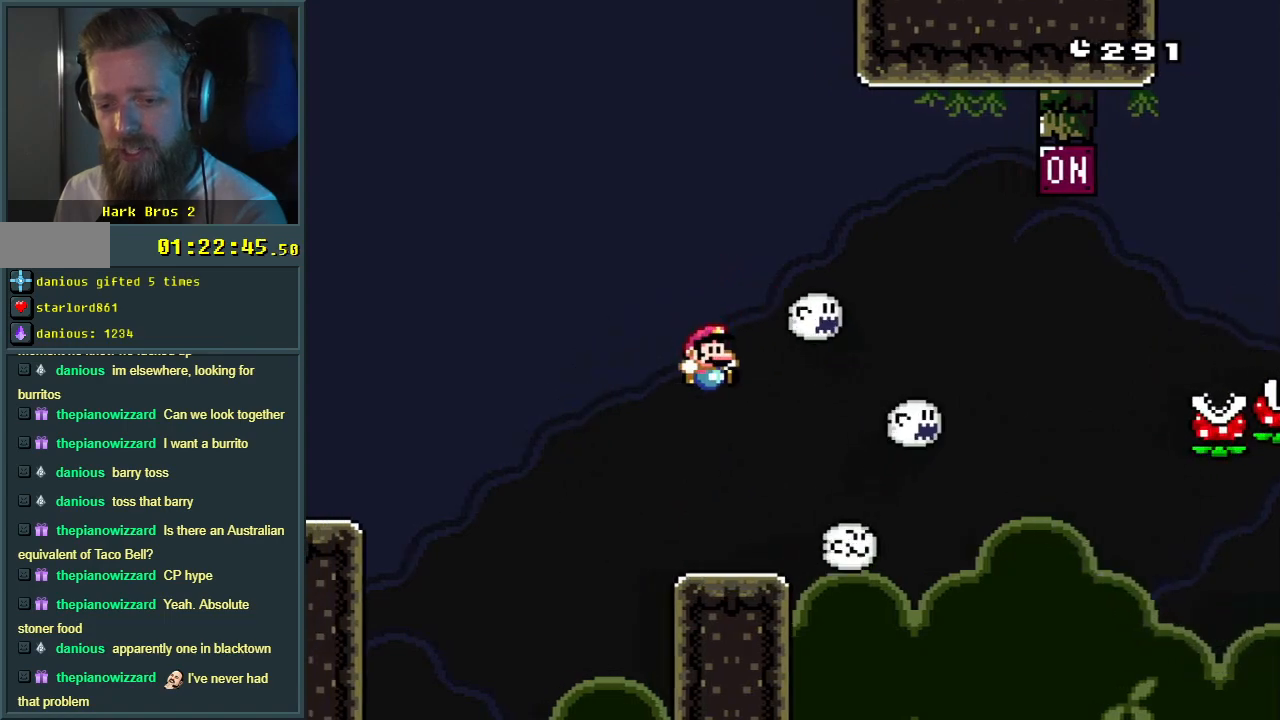
{"buttons": ["Y", "DPAD_RIGHT"], "events": [[50, "DPAD_RIGHT", "up"], [433, "DPAD_RIGHT", "down"]]}
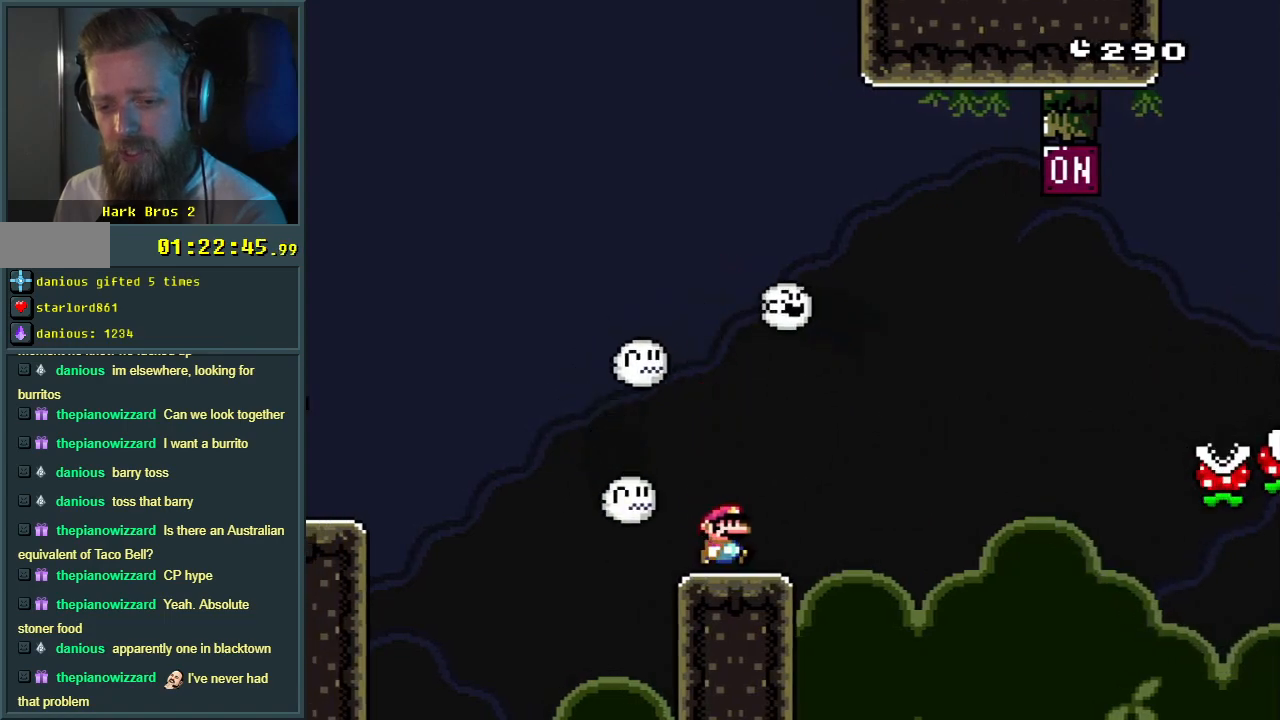
{"buttons": ["B", "Y", "DPAD_LEFT"], "events": [[100, "B", "down"], [217, "DPAD_RIGHT", "up"], [317, "DPAD_LEFT", "down"]]}
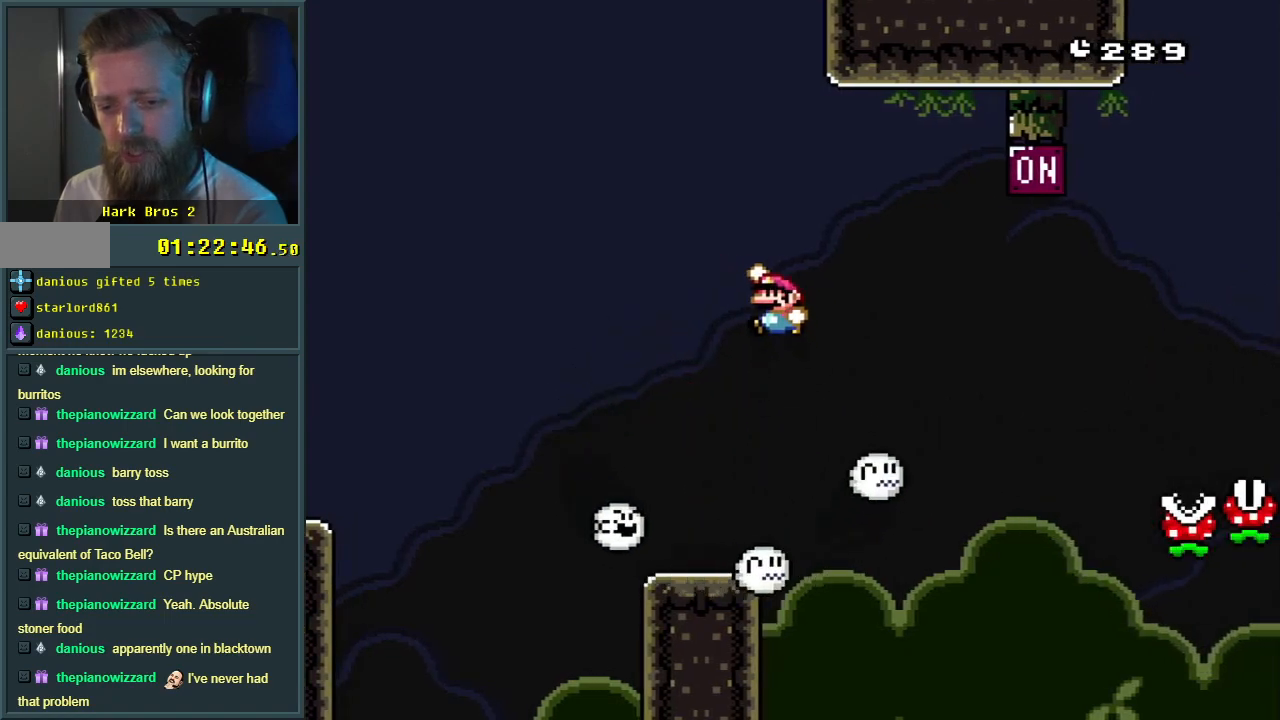
{"buttons": ["Y"], "events": [[117, "DPAD_LEFT", "up"], [200, "B", "up"], [267, "DPAD_RIGHT", "down"], [350, "DPAD_RIGHT", "up"]]}
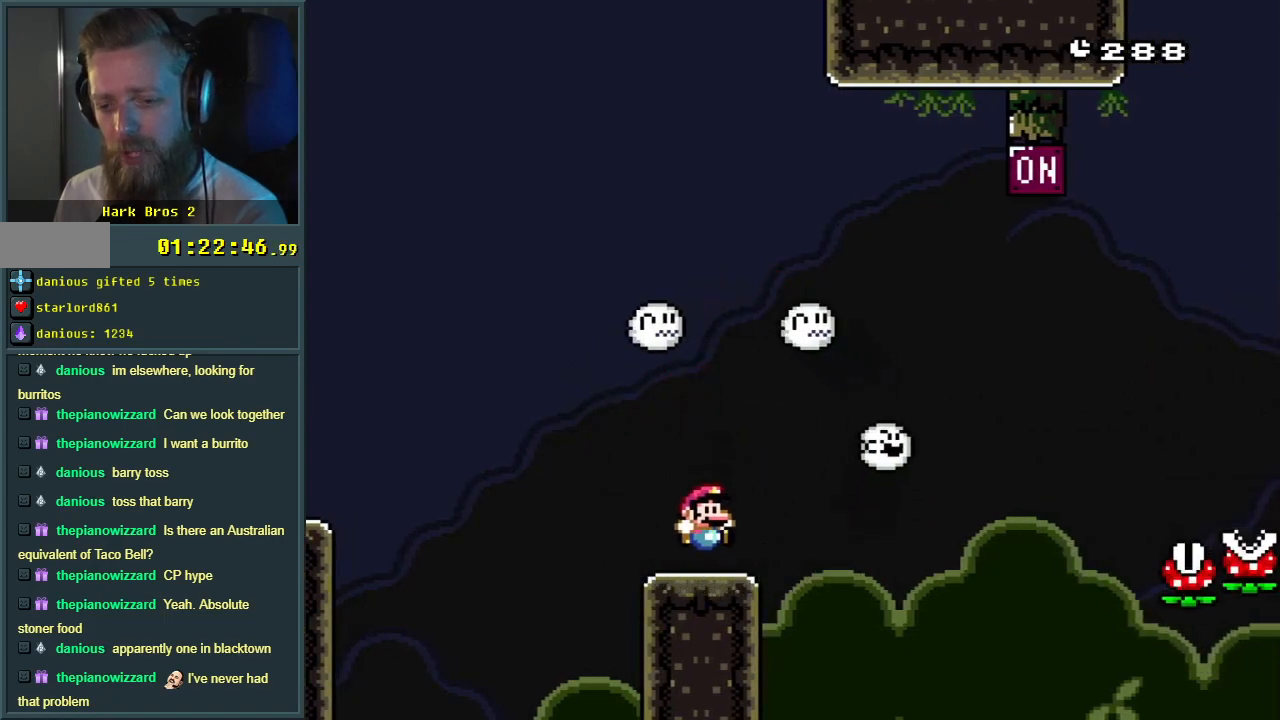
{"buttons": ["B", "Y", "DPAD_RIGHT"], "events": [[50, "DPAD_RIGHT", "down"], [333, "B", "down"]]}
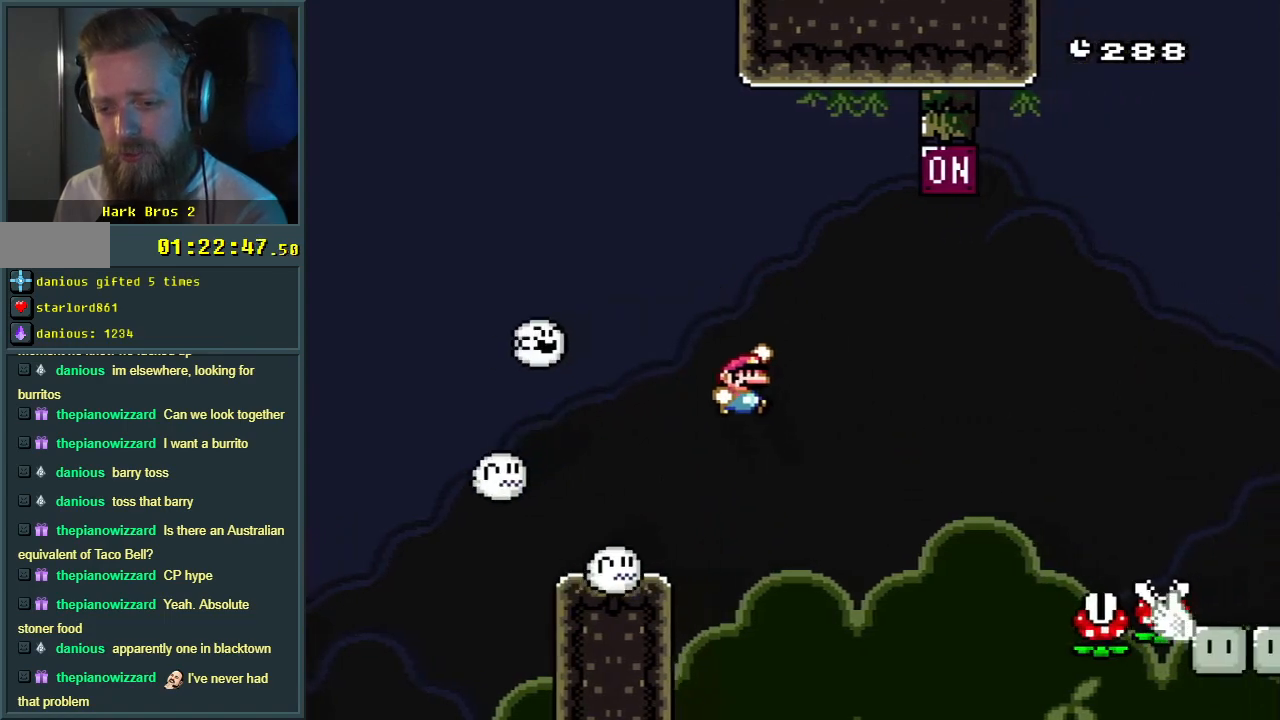
{"buttons": ["B", "Y"], "events": [[400, "DPAD_RIGHT", "up"]]}
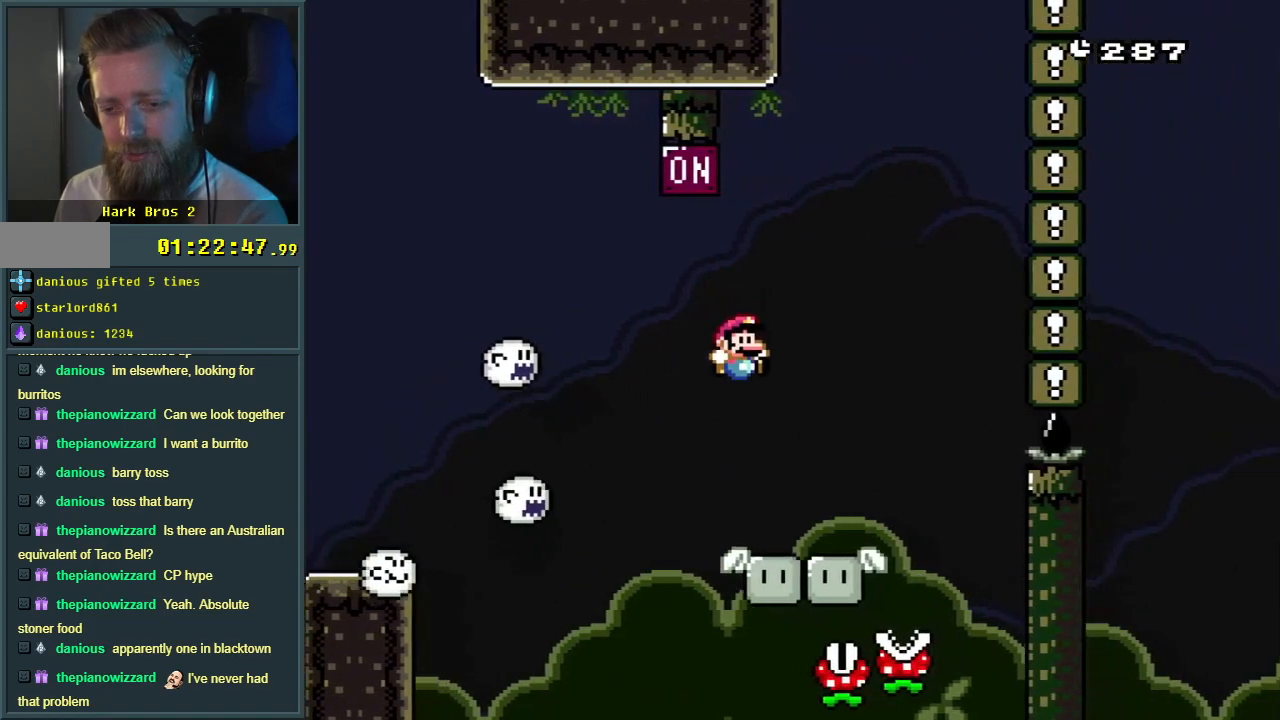
{"buttons": ["B", "Y", "DPAD_RIGHT"], "events": [[17, "DPAD_LEFT", "down"], [100, "B", "up"], [350, "B", "down"], [433, "DPAD_LEFT", "up"], [450, "DPAD_RIGHT", "down"]]}
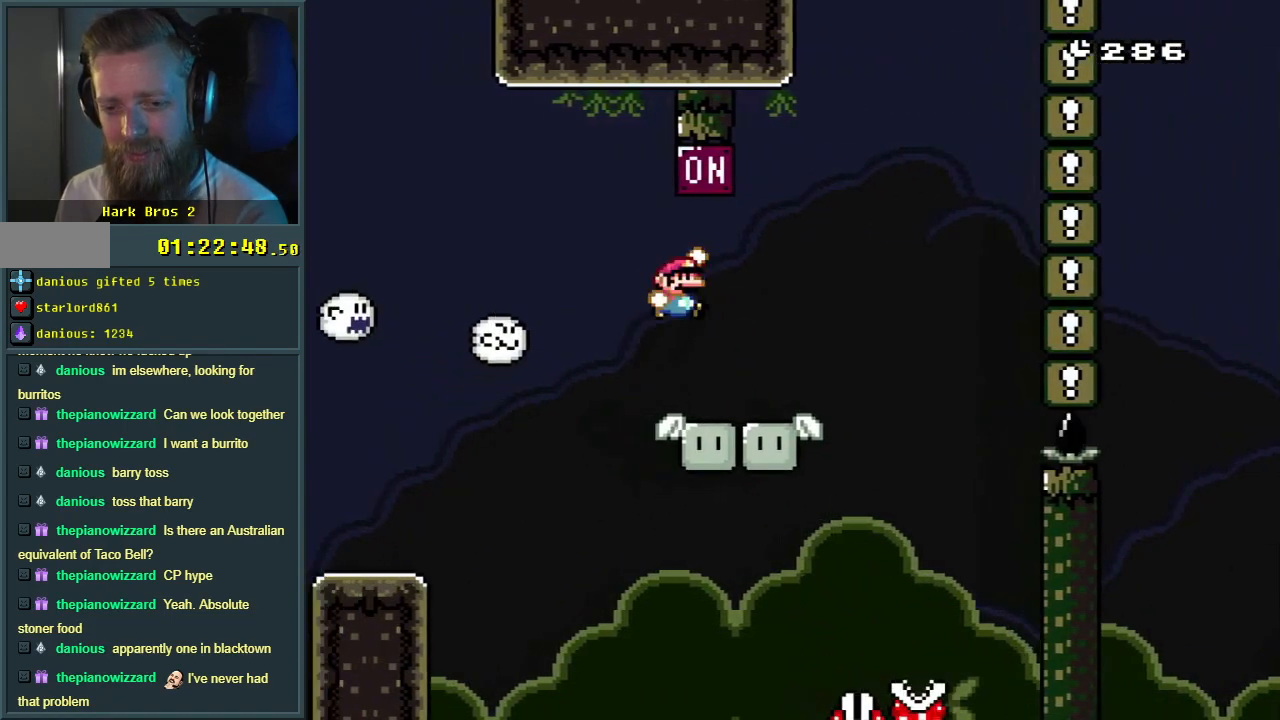
{"buttons": ["Y", "DPAD_RIGHT"], "events": [[150, "DPAD_RIGHT", "up"], [217, "B", "up"], [317, "DPAD_LEFT", "down"], [433, "DPAD_LEFT", "up"], [450, "DPAD_RIGHT", "down"]]}
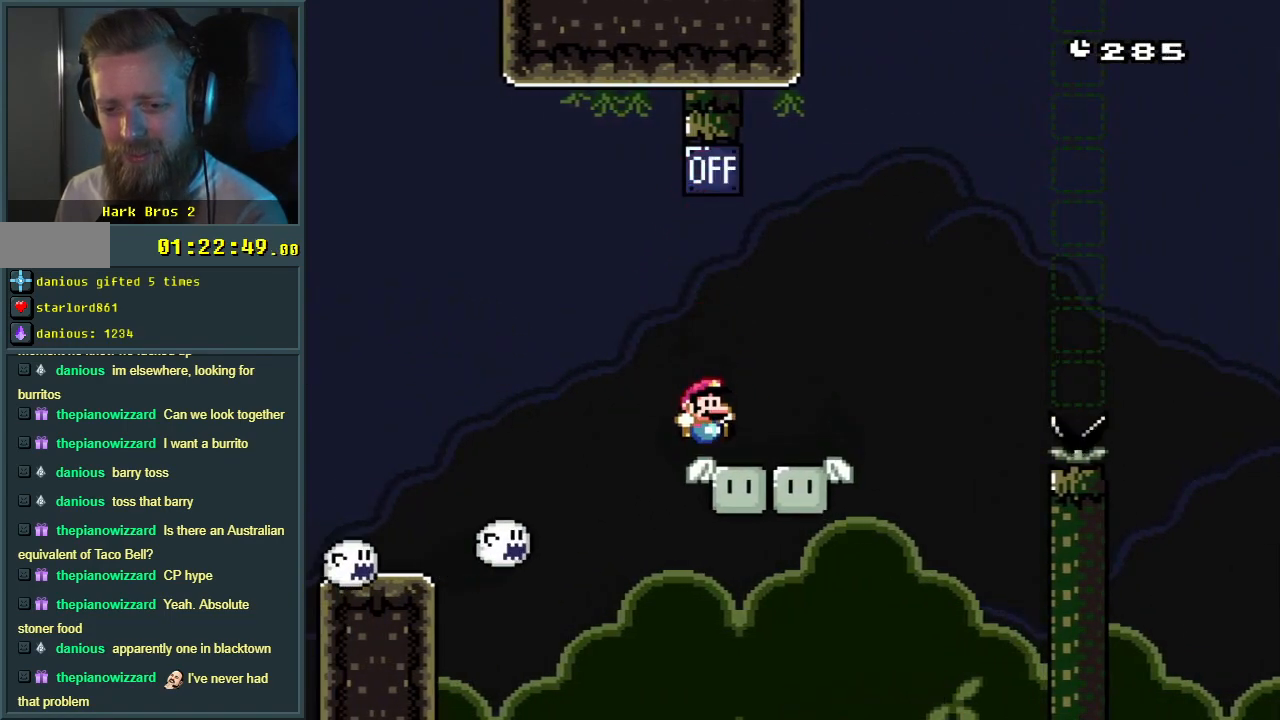
{"buttons": ["B", "Y", "DPAD_RIGHT"], "events": [[217, "B", "down"]]}
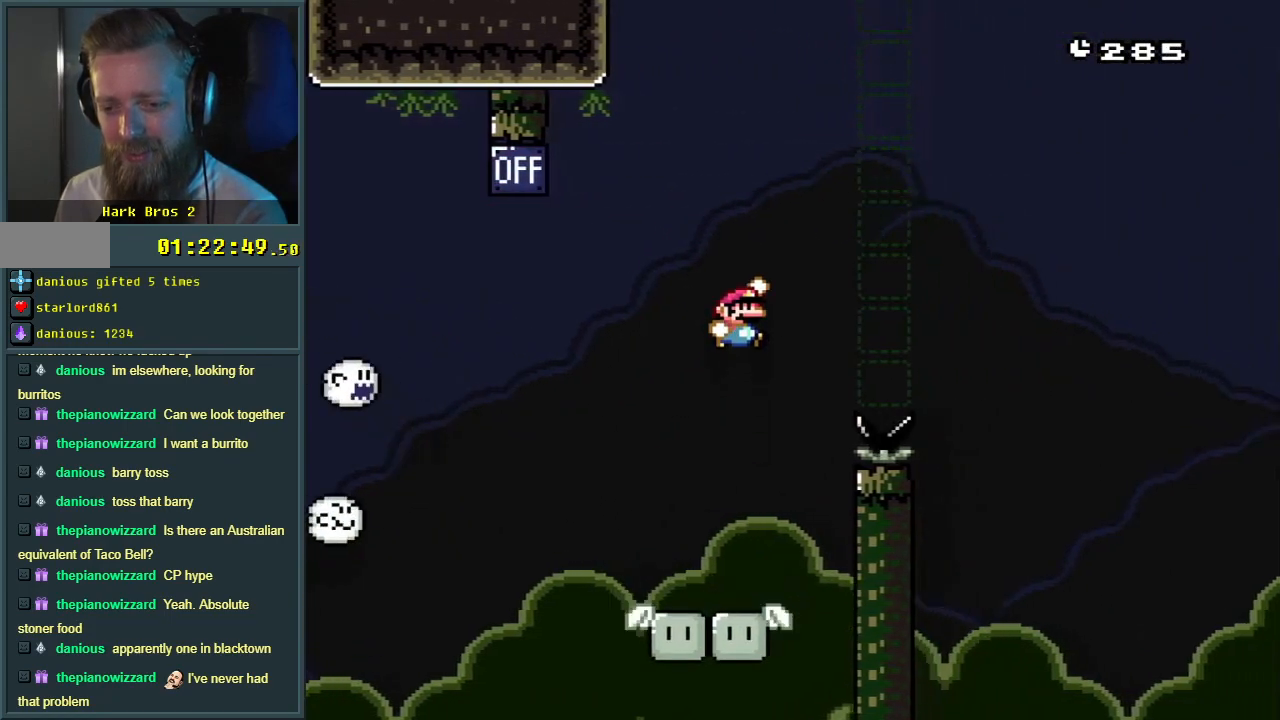
{"buttons": ["B", "Y", "DPAD_LEFT"], "events": [[217, "DPAD_RIGHT", "up"], [417, "DPAD_LEFT", "down"]]}
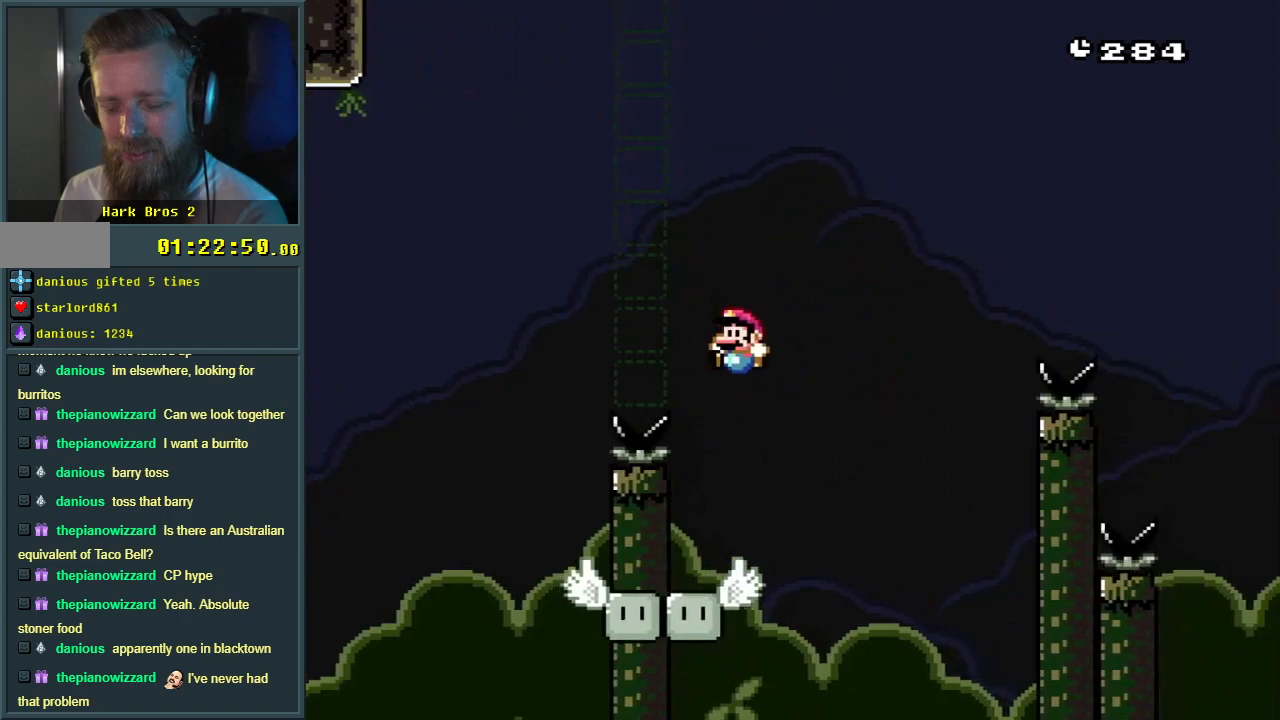
{"buttons": ["Y", "DPAD_RIGHT"], "events": [[150, "DPAD_LEFT", "up"], [233, "B", "up"], [300, "DPAD_RIGHT", "down"]]}
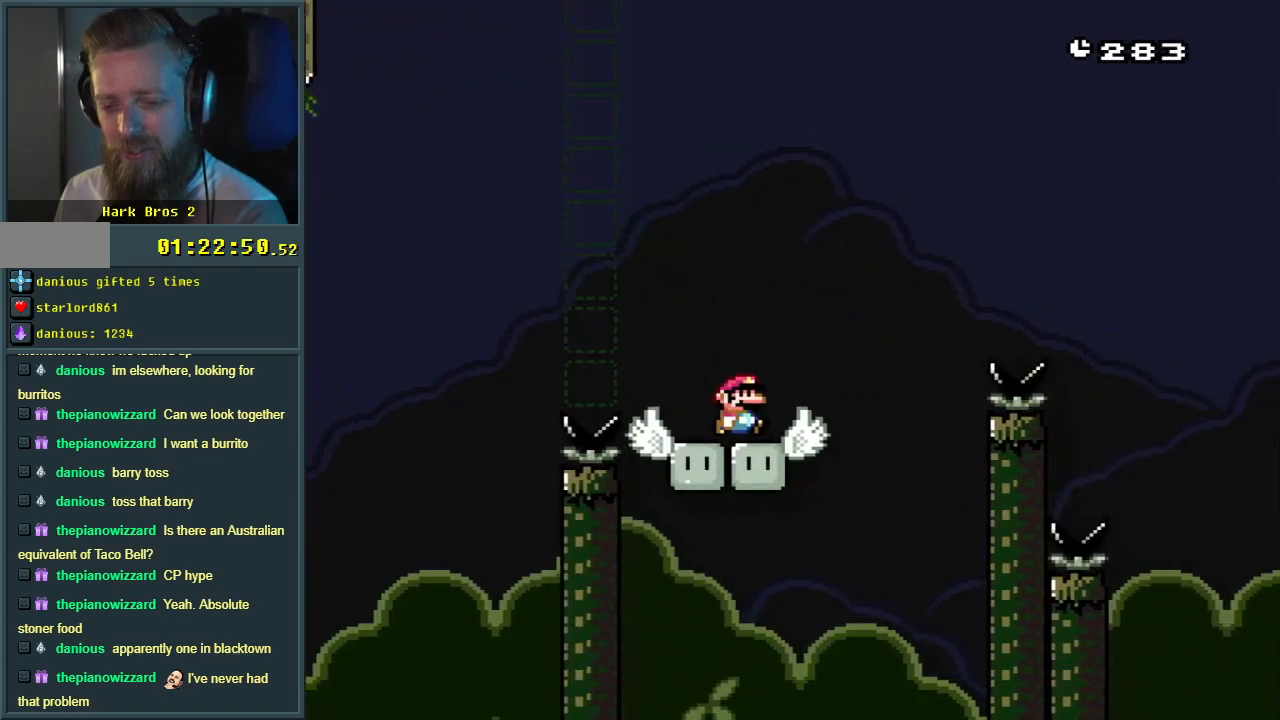
{"buttons": ["B", "Y", "DPAD_RIGHT"], "events": [[100, "B", "down"]]}